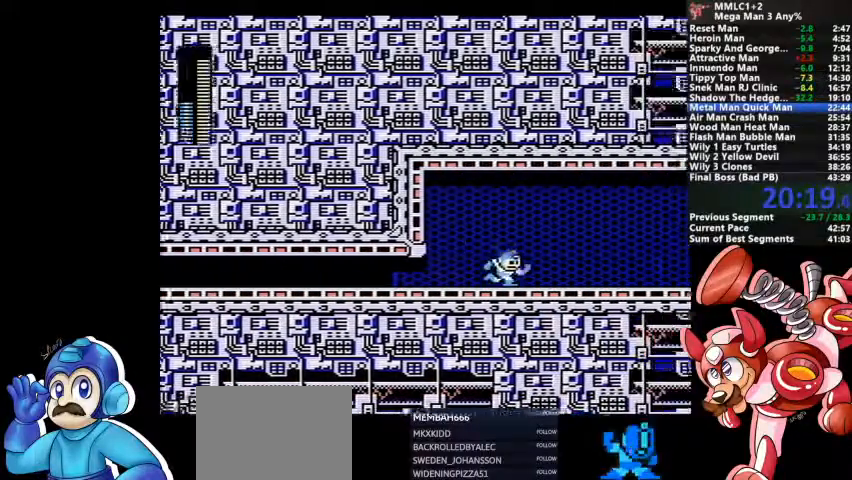
Gameplay with a controller (PlayStation layout); each line is a JSON object with the inputs held at the frame after it. "events" lists button and stick changes between this image and that frame as [ms after this image, input, new state], when the widget could be followed in between. Not read: DPAD_LEFT DPAD_RIGHT DPAD_UP L1 L2 L3 R3 SELECT START.
{"buttons": ["DPAD_DOWN"], "events": []}
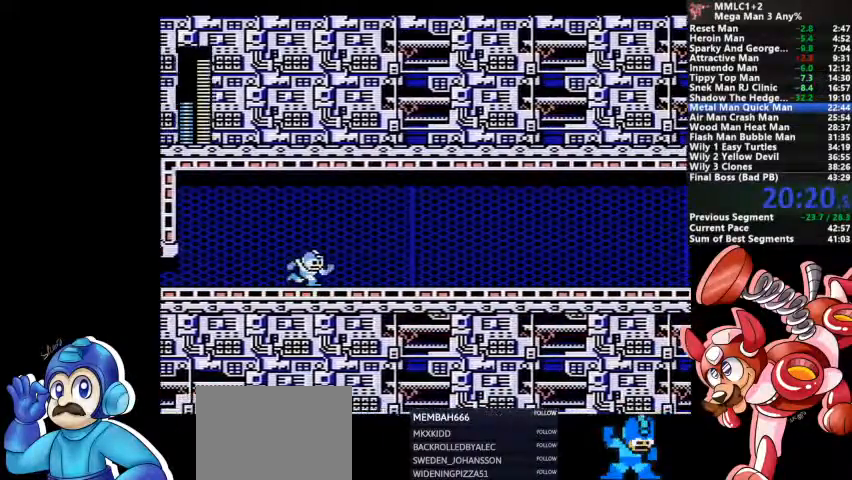
{"buttons": ["DPAD_DOWN"], "events": []}
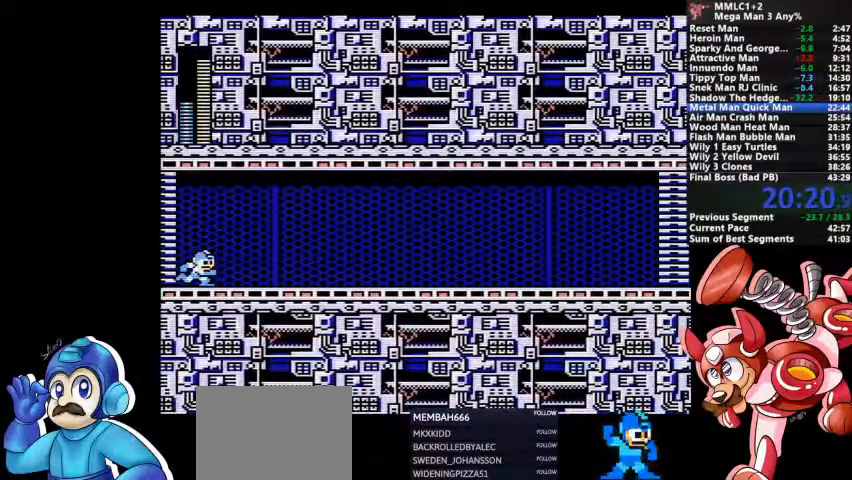
{"buttons": ["CROSS", "DPAD_DOWN"], "events": [[100, "CROSS", "down"], [333, "CROSS", "up"], [467, "CROSS", "down"]]}
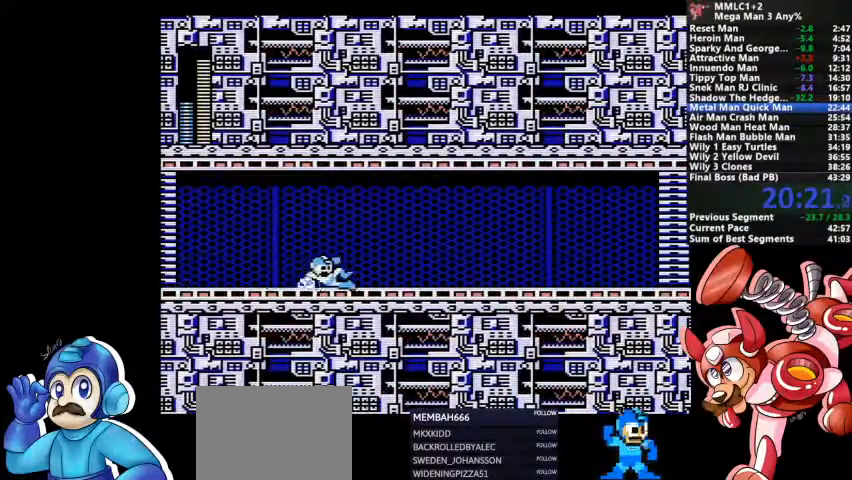
{"buttons": ["CROSS", "DPAD_DOWN"], "events": [[200, "CROSS", "up"], [333, "CROSS", "down"]]}
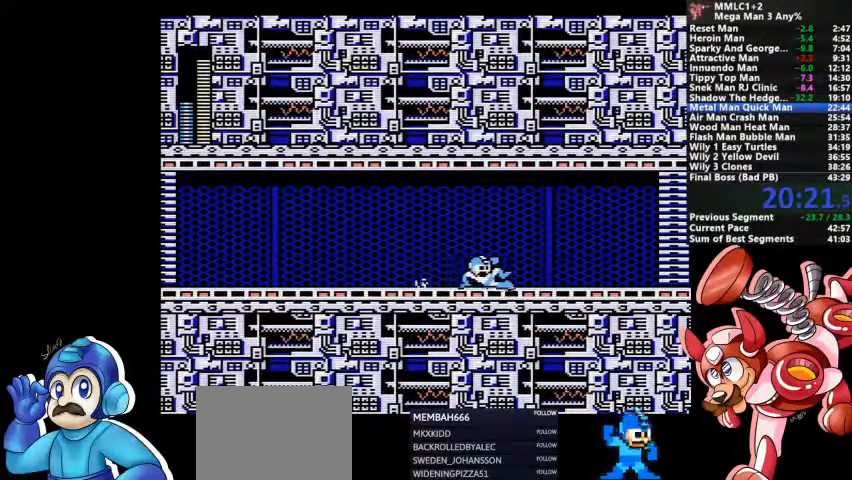
{"buttons": [], "events": [[67, "CROSS", "up"], [233, "DPAD_DOWN", "up"]]}
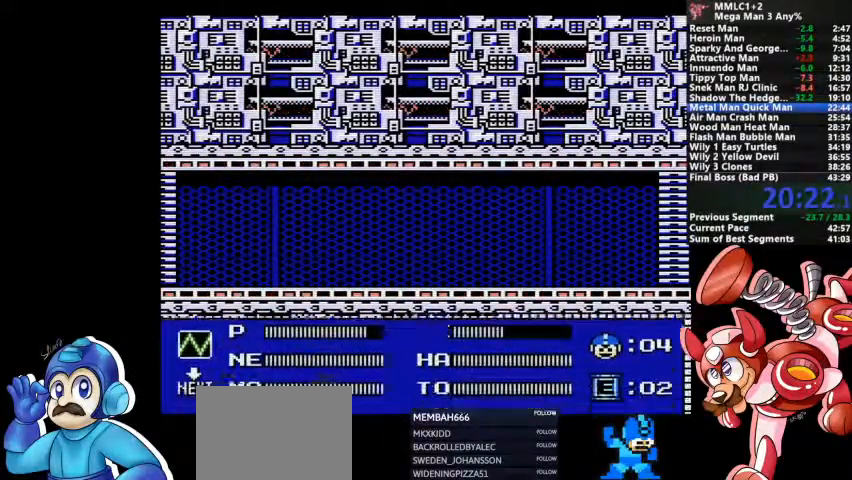
{"buttons": ["DPAD_DOWN"], "events": [[133, "DPAD_DOWN", "down"], [200, "DPAD_DOWN", "up"], [300, "DPAD_DOWN", "down"], [367, "DPAD_DOWN", "up"], [500, "DPAD_DOWN", "down"]]}
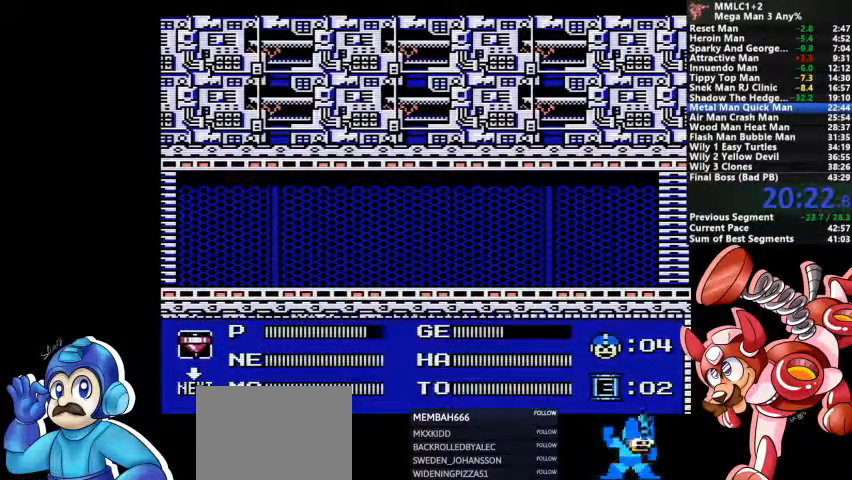
{"buttons": ["DPAD_DOWN"], "events": [[100, "DPAD_DOWN", "up"], [500, "DPAD_DOWN", "down"]]}
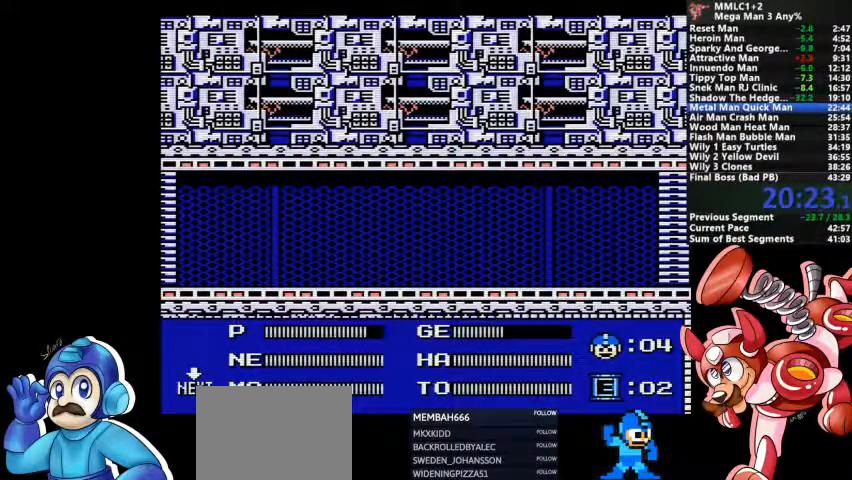
{"buttons": [], "events": [[100, "DPAD_DOWN", "up"]]}
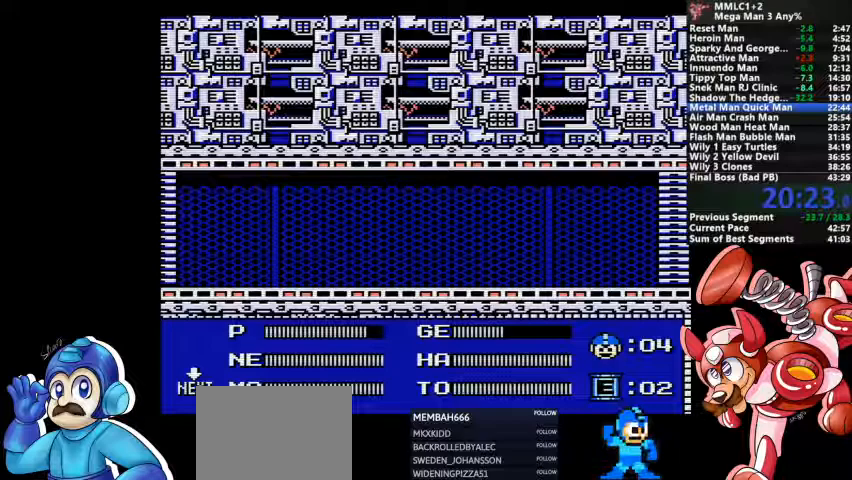
{"buttons": [], "events": [[67, "DPAD_DOWN", "down"], [133, "DPAD_DOWN", "up"], [200, "DPAD_DOWN", "down"], [267, "DPAD_DOWN", "up"]]}
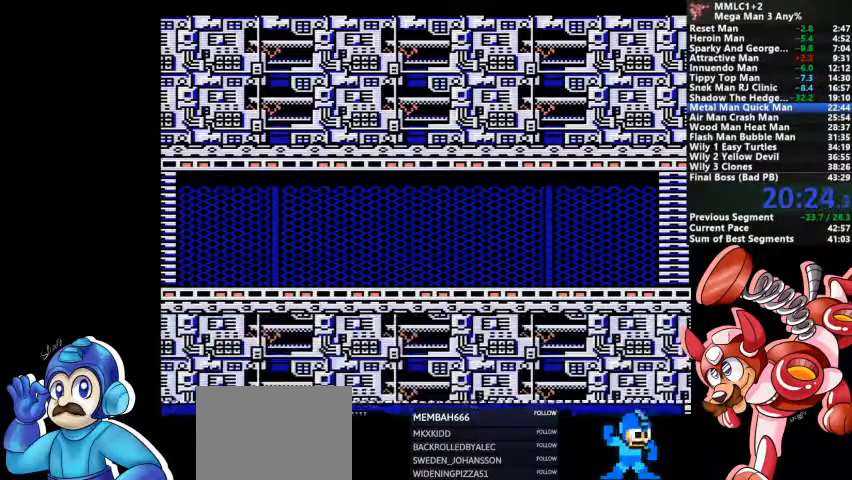
{"buttons": ["DPAD_DOWN"], "events": [[33, "DPAD_DOWN", "down"], [167, "CROSS", "down"], [500, "CROSS", "up"]]}
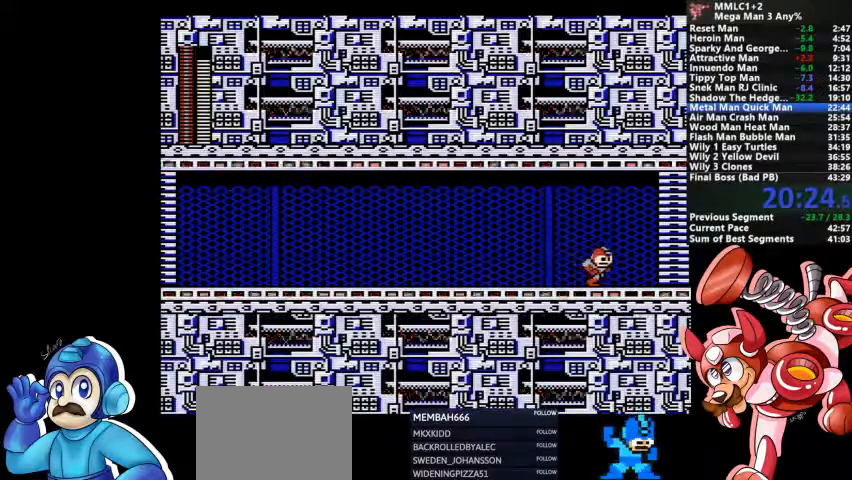
{"buttons": [], "events": [[67, "CROSS", "down"], [267, "CROSS", "up"], [367, "DPAD_DOWN", "up"]]}
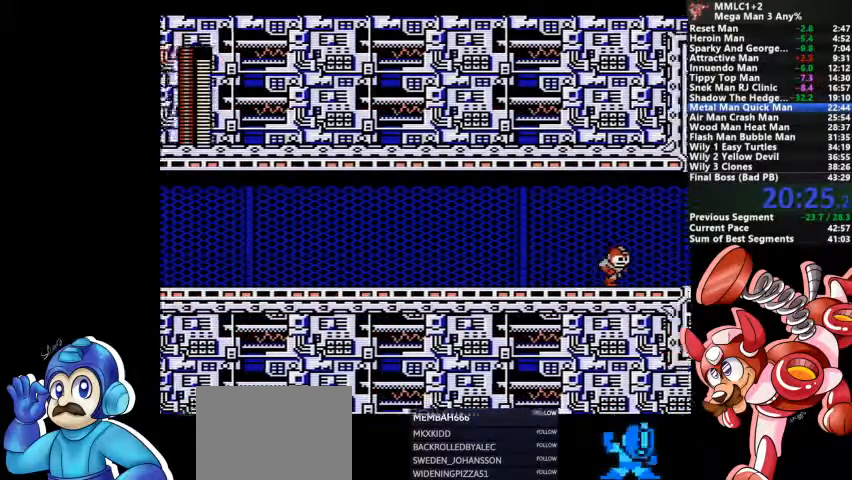
{"buttons": [], "events": []}
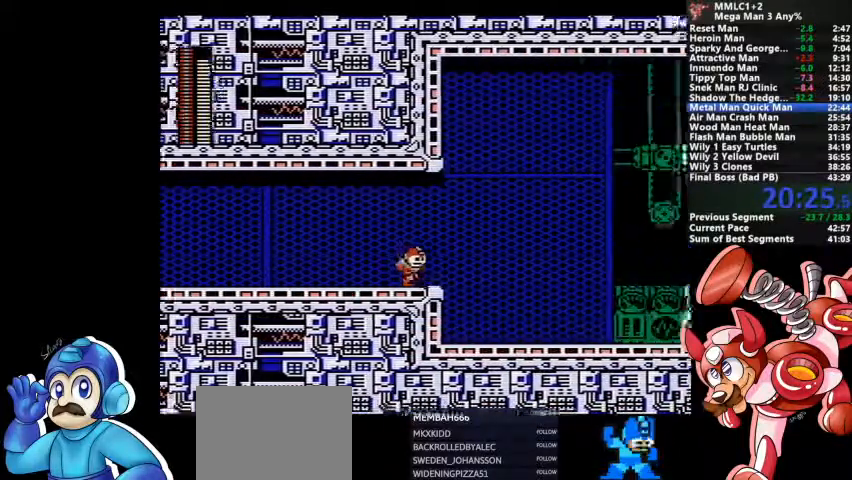
{"buttons": [], "events": []}
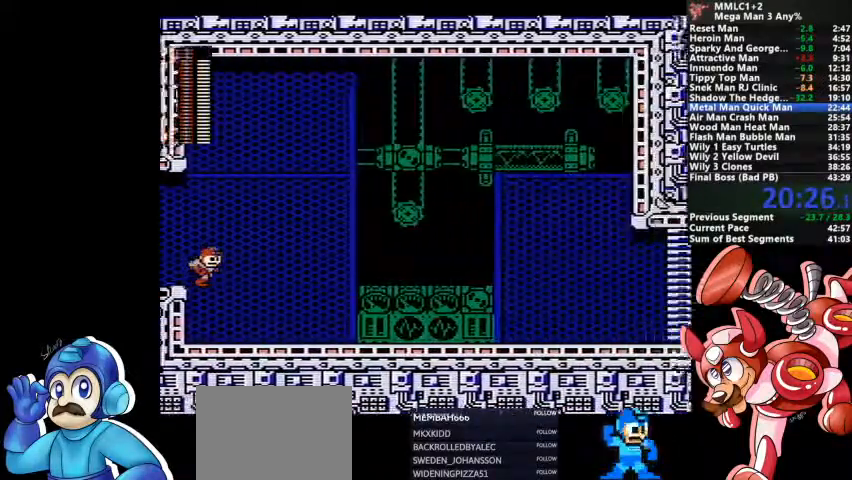
{"buttons": []}
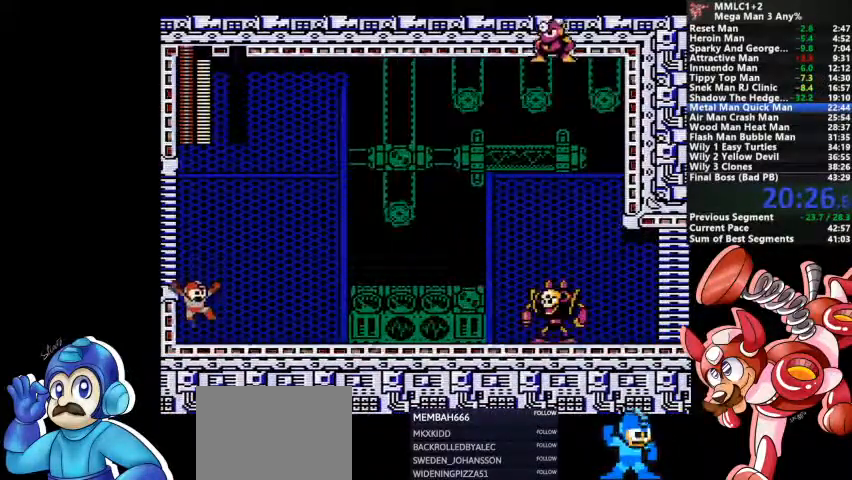
{"buttons": ["SQUARE"], "events": [[33, "SQUARE", "down"], [100, "SQUARE", "up"], [200, "SQUARE", "down"], [300, "SQUARE", "up"], [433, "SQUARE", "down"]]}
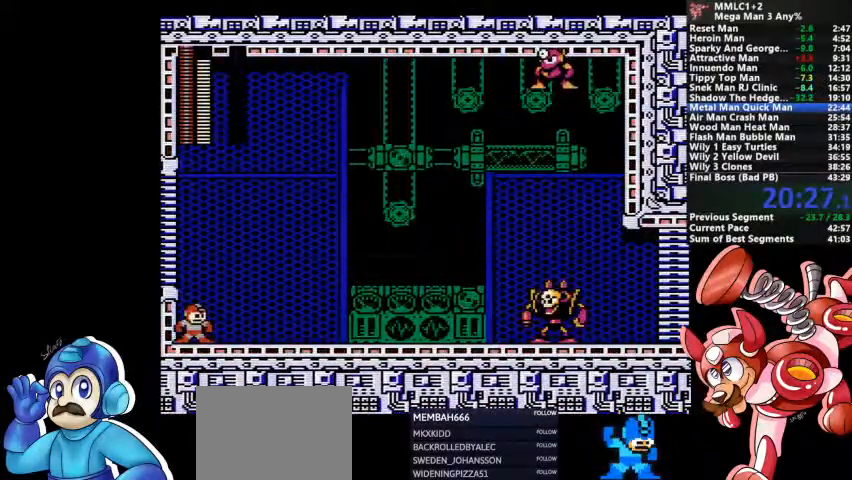
{"buttons": ["SQUARE"]}
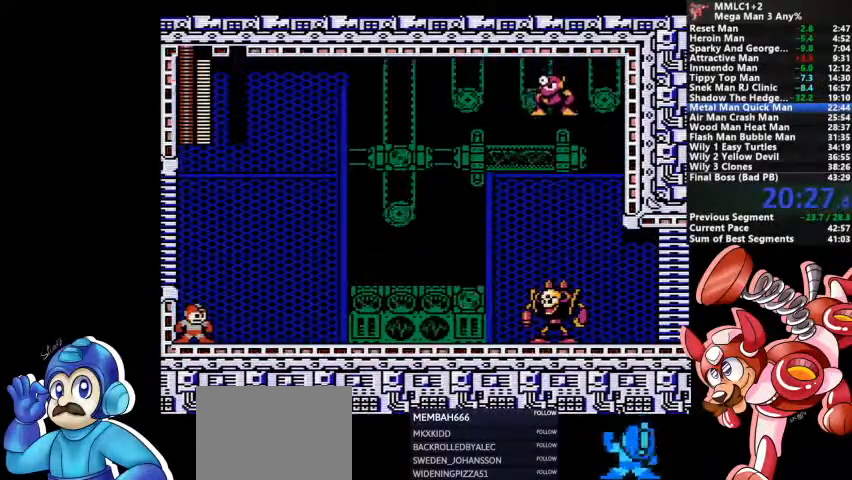
{"buttons": [], "events": [[33, "SQUARE", "up"], [133, "SQUARE", "down"], [233, "SQUARE", "up"]]}
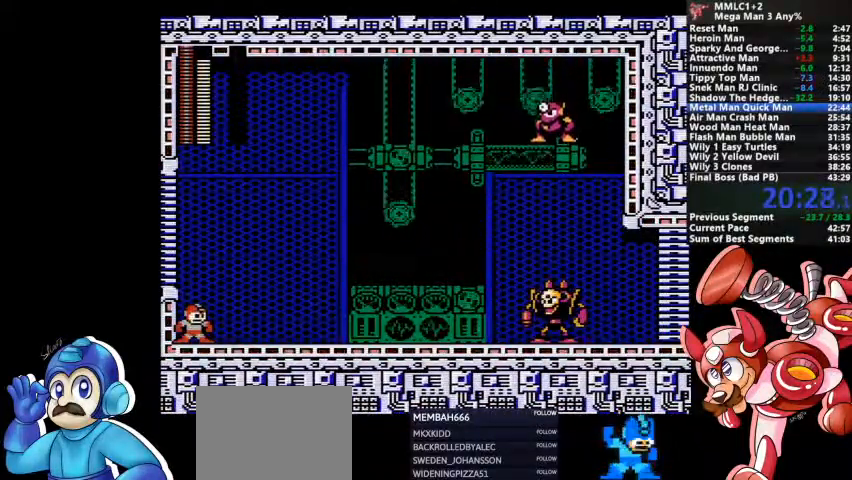
{"buttons": [], "events": []}
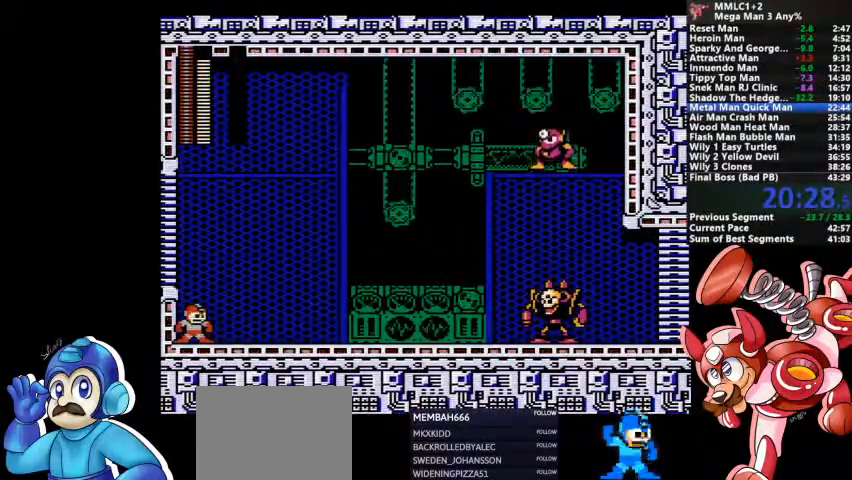
{"buttons": [], "events": []}
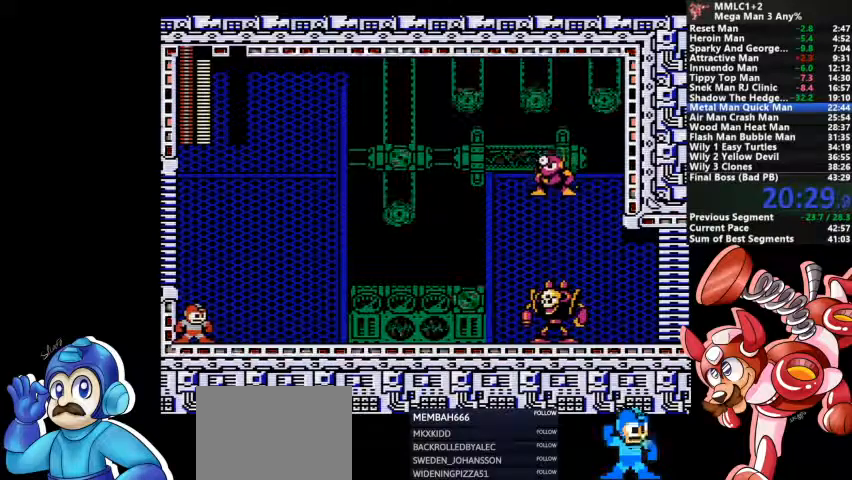
{"buttons": [], "events": []}
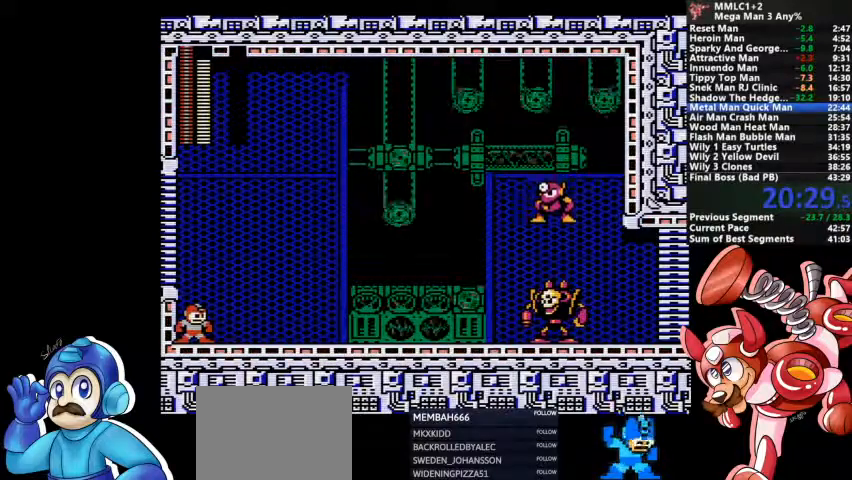
{"buttons": [], "events": [[367, "SQUARE", "down"], [433, "SQUARE", "up"]]}
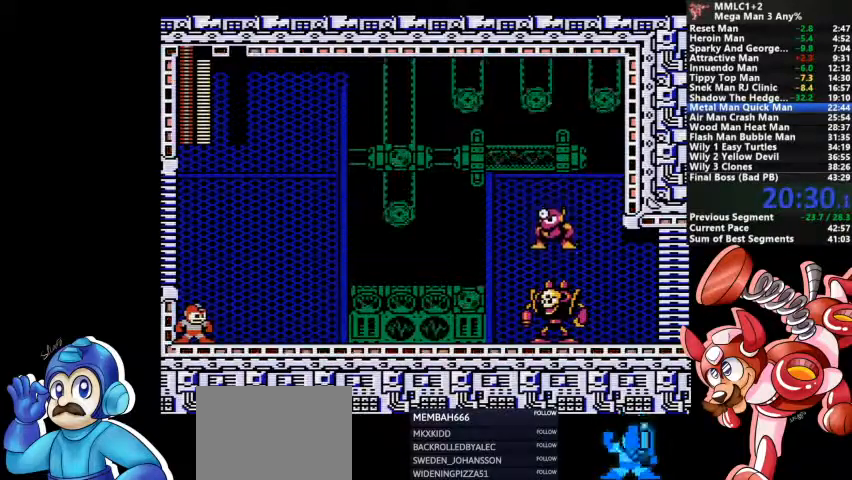
{"buttons": [], "events": [[267, "SQUARE", "down"], [367, "SQUARE", "up"]]}
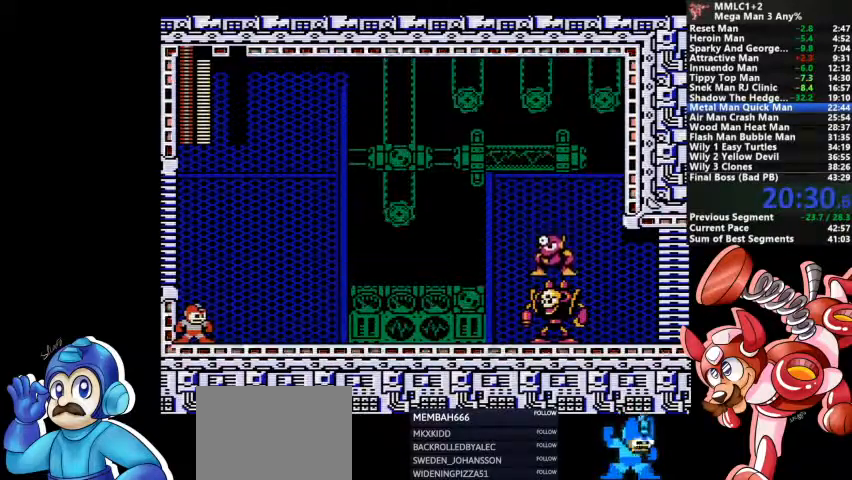
{"buttons": [], "events": [[100, "SQUARE", "down"], [200, "SQUARE", "up"]]}
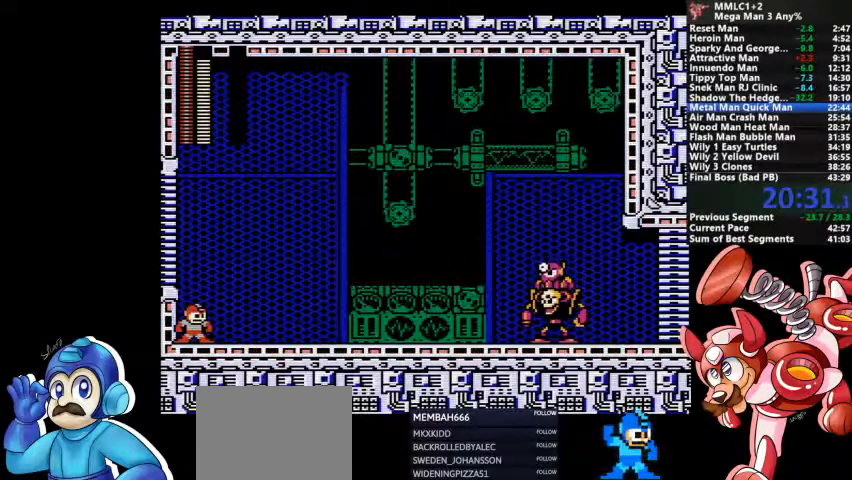
{"buttons": [], "events": []}
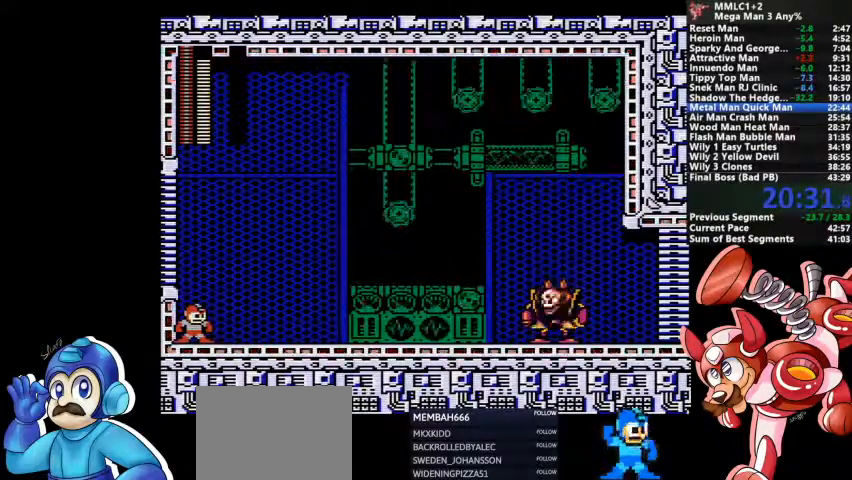
{"buttons": [], "events": []}